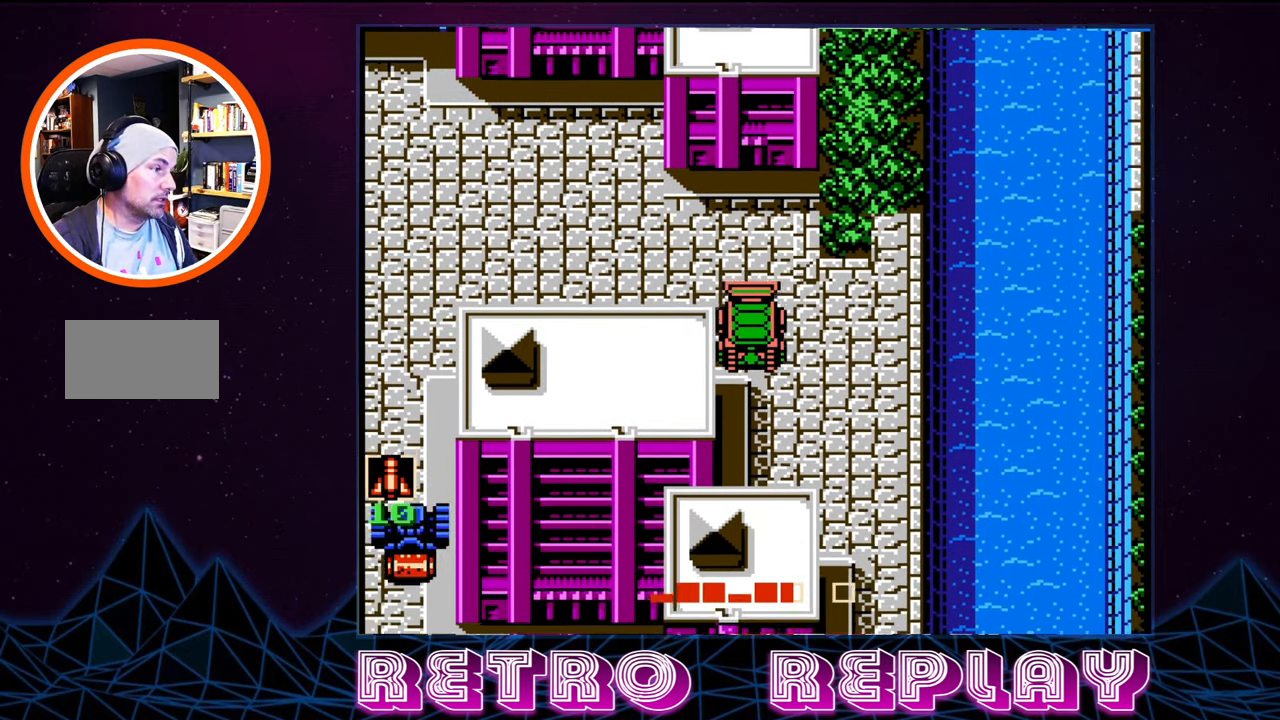
Gameplay with a controller (Nintendo layout); each line is a JSON object with the inputs held at the frame after it. "events" lists button and stick changes between this image and that frame as [ms after this image, input, new state], when the widget could be followed in between. Not read: L3 R3.
{"buttons": ["DPAD_DOWN"], "events": [[100, "DPAD_DOWN", "up"], [267, "DPAD_DOWN", "down"], [400, "DPAD_RIGHT", "up"]]}
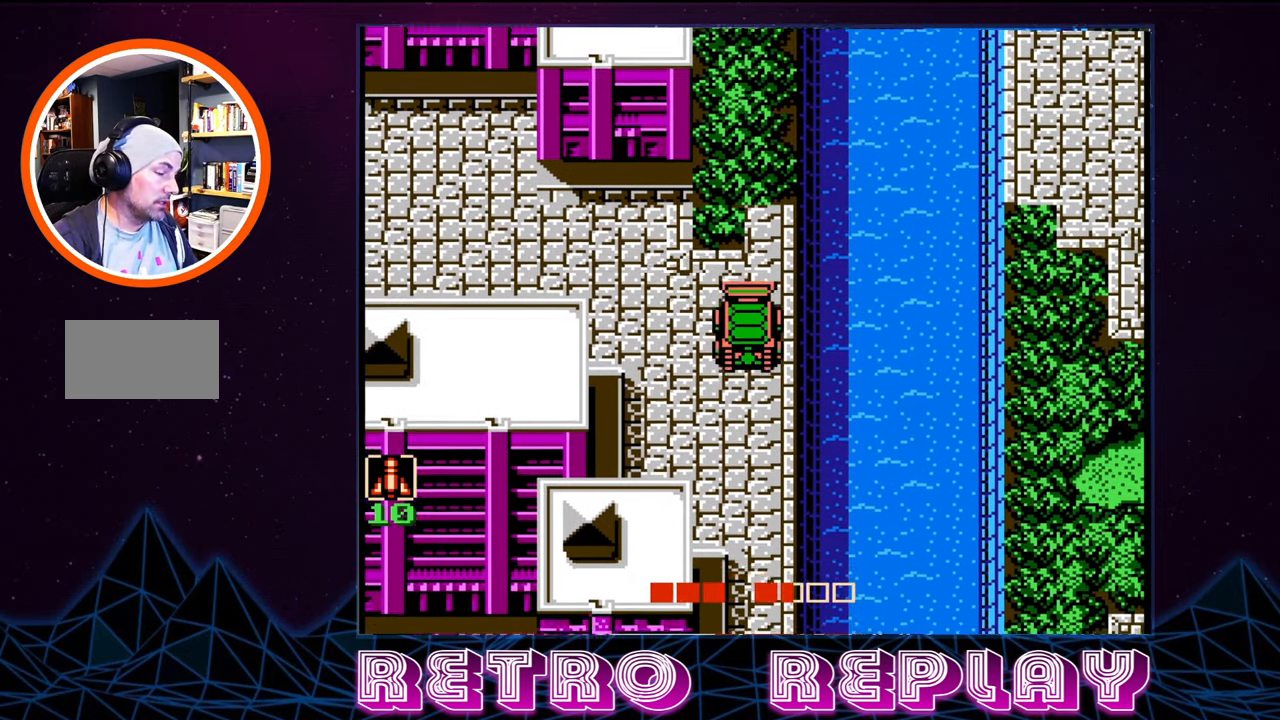
{"buttons": ["DPAD_DOWN"], "events": []}
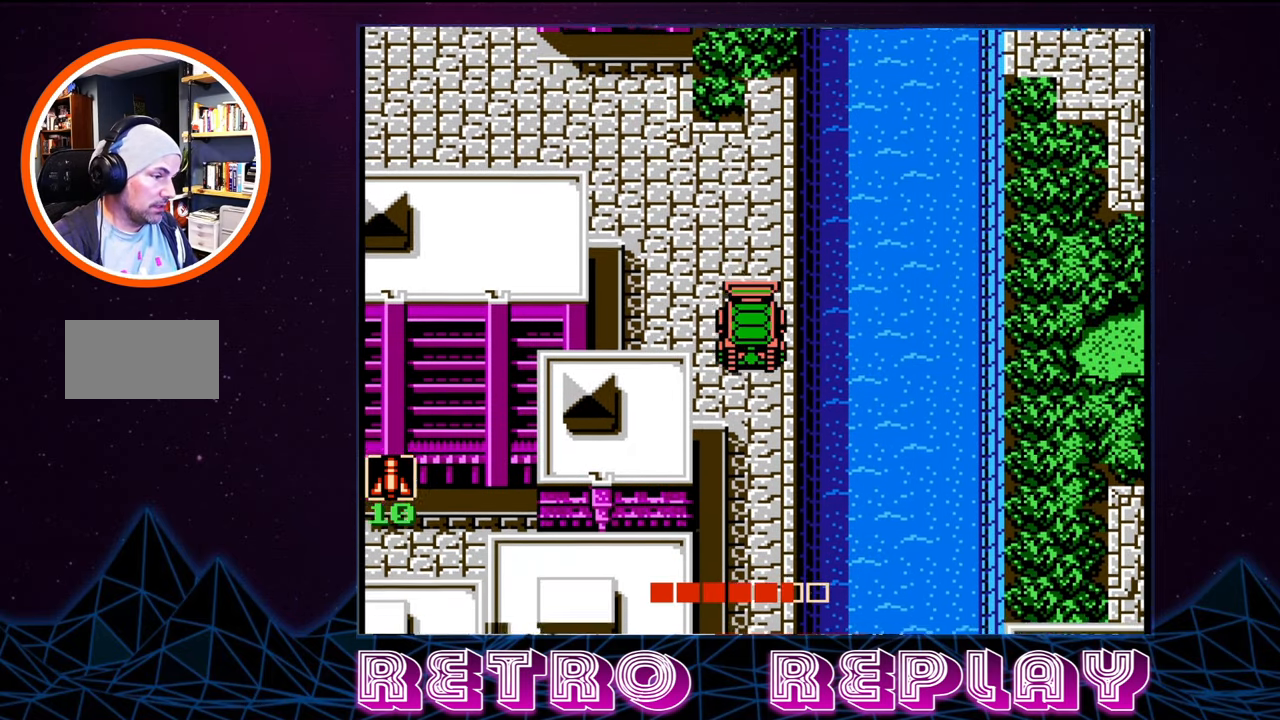
{"buttons": ["DPAD_DOWN"], "events": []}
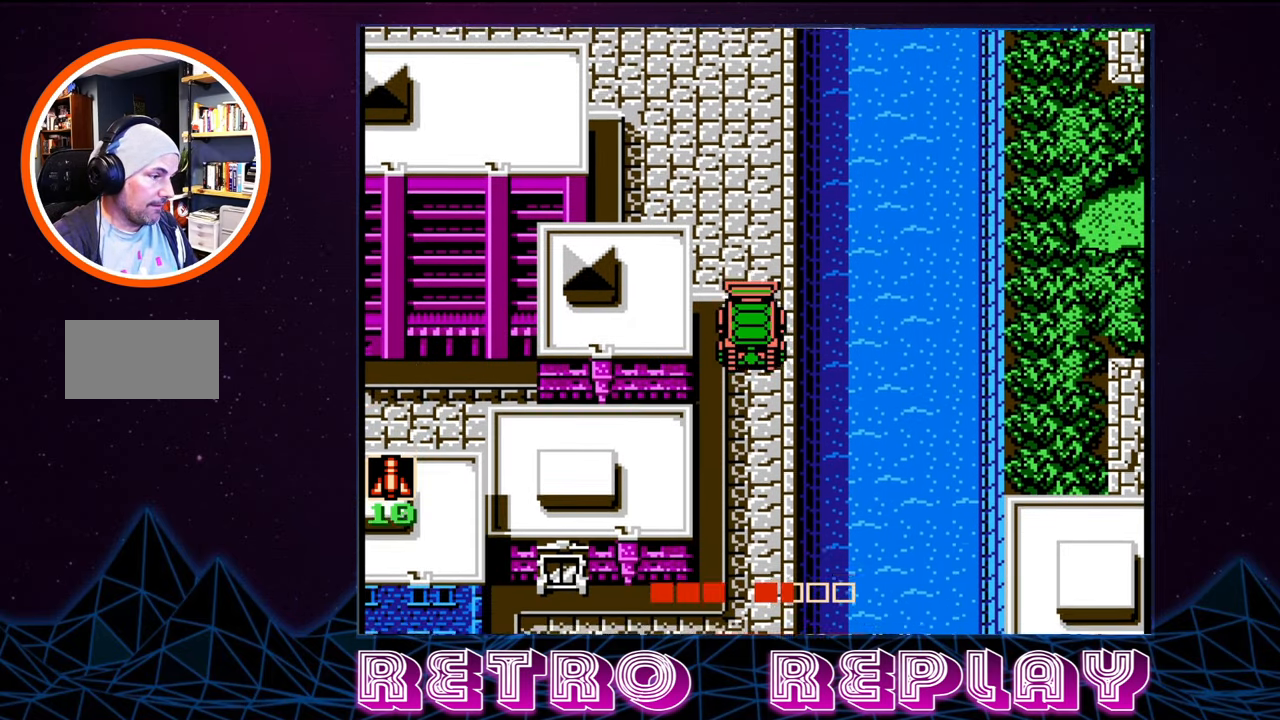
{"buttons": ["DPAD_DOWN"], "events": []}
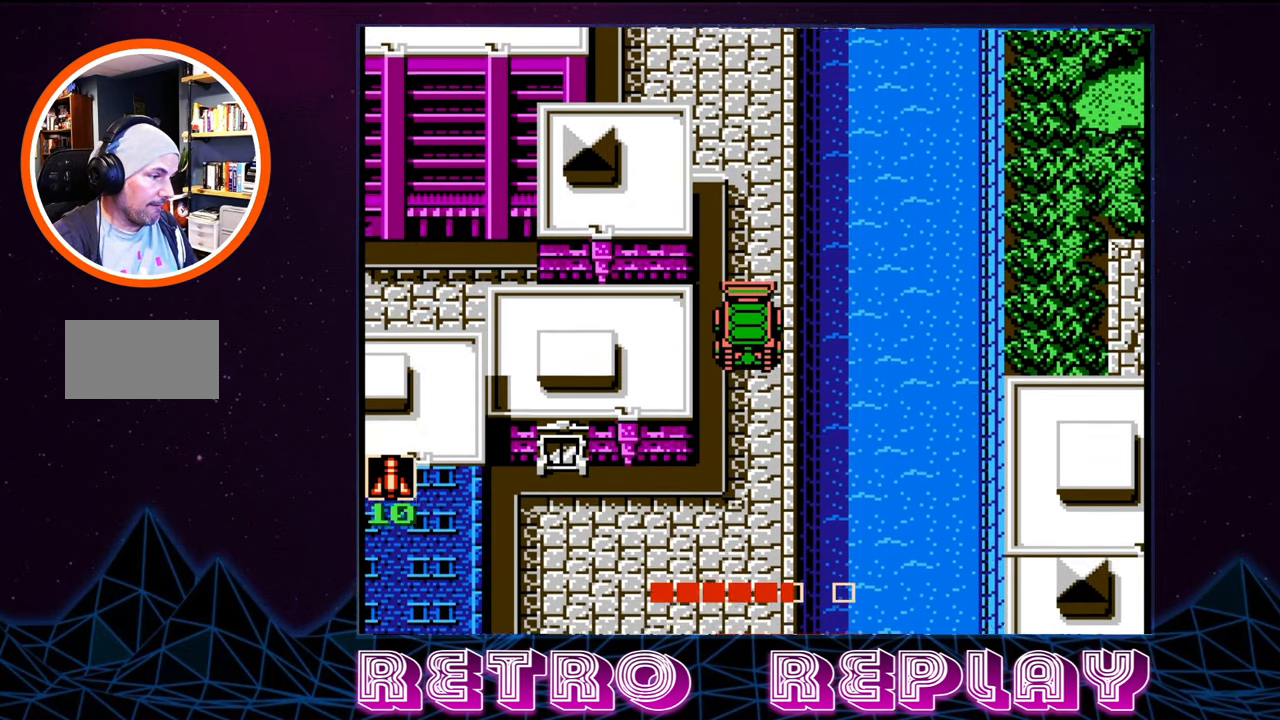
{"buttons": ["DPAD_DOWN", "DPAD_LEFT"], "events": [[484, "DPAD_LEFT", "down"]]}
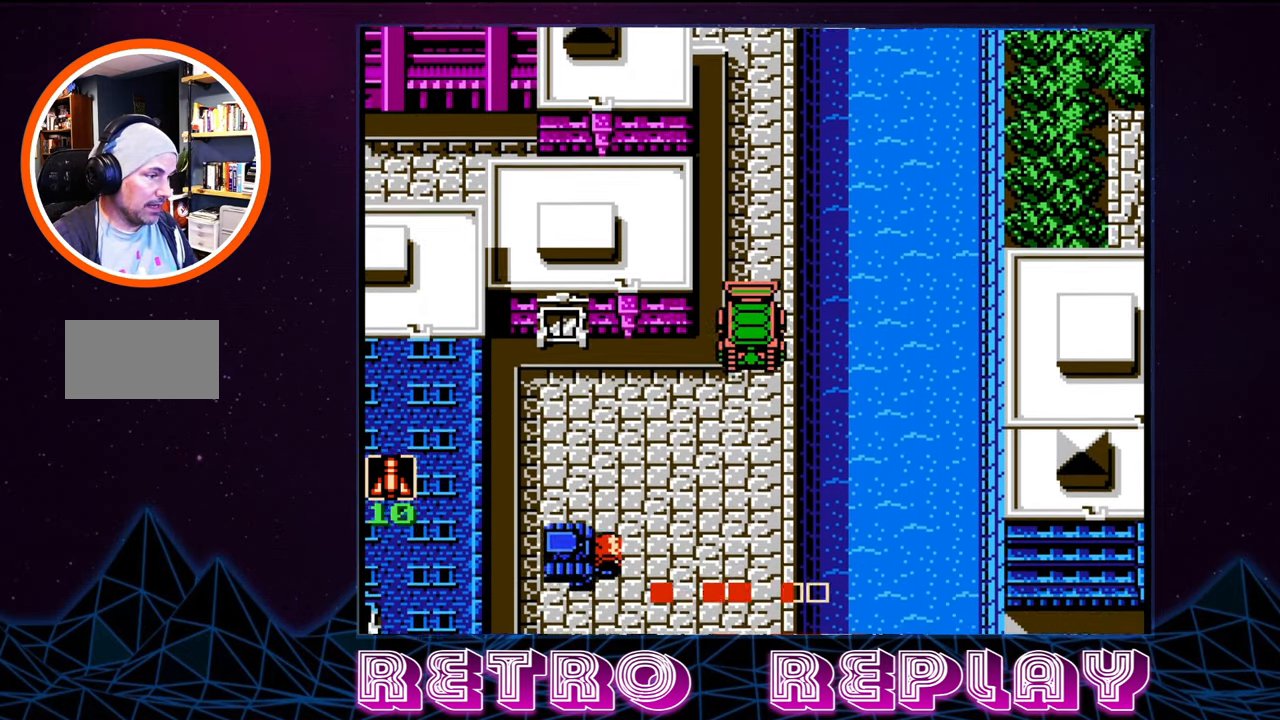
{"buttons": ["DPAD_DOWN"], "events": [[417, "DPAD_LEFT", "up"]]}
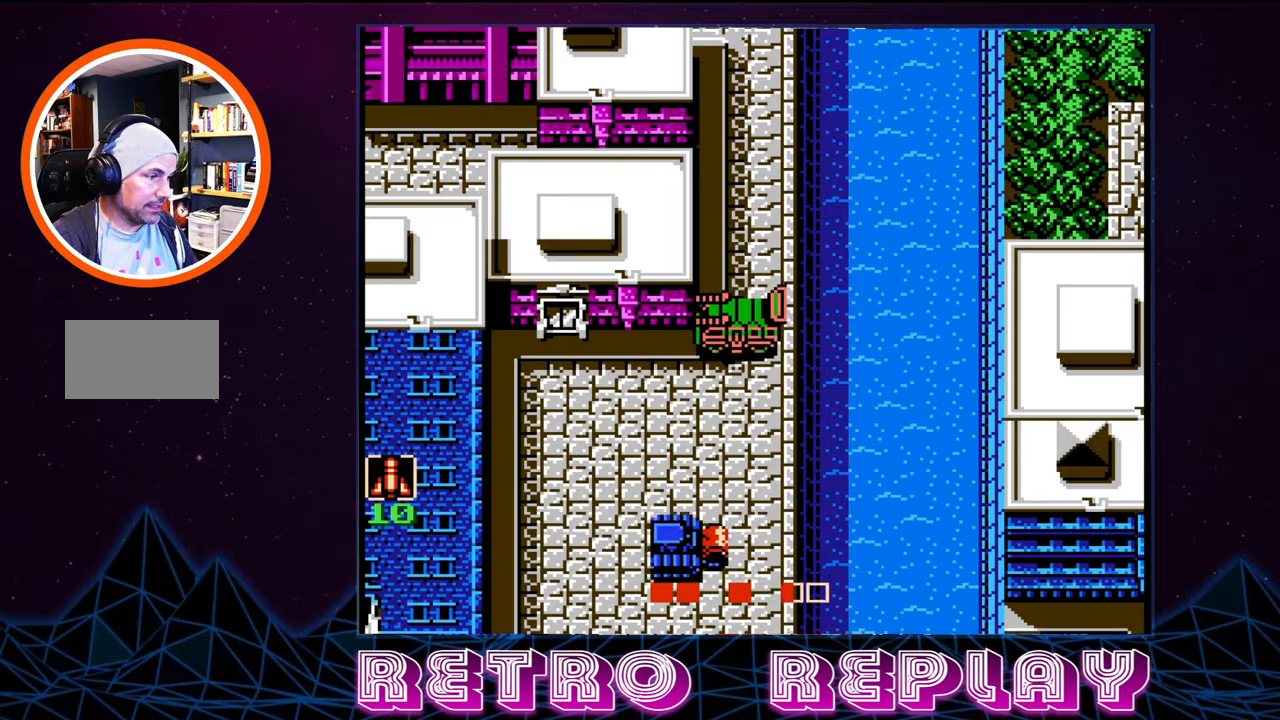
{"buttons": ["DPAD_LEFT"], "events": [[100, "DPAD_LEFT", "down"], [133, "DPAD_DOWN", "up"]]}
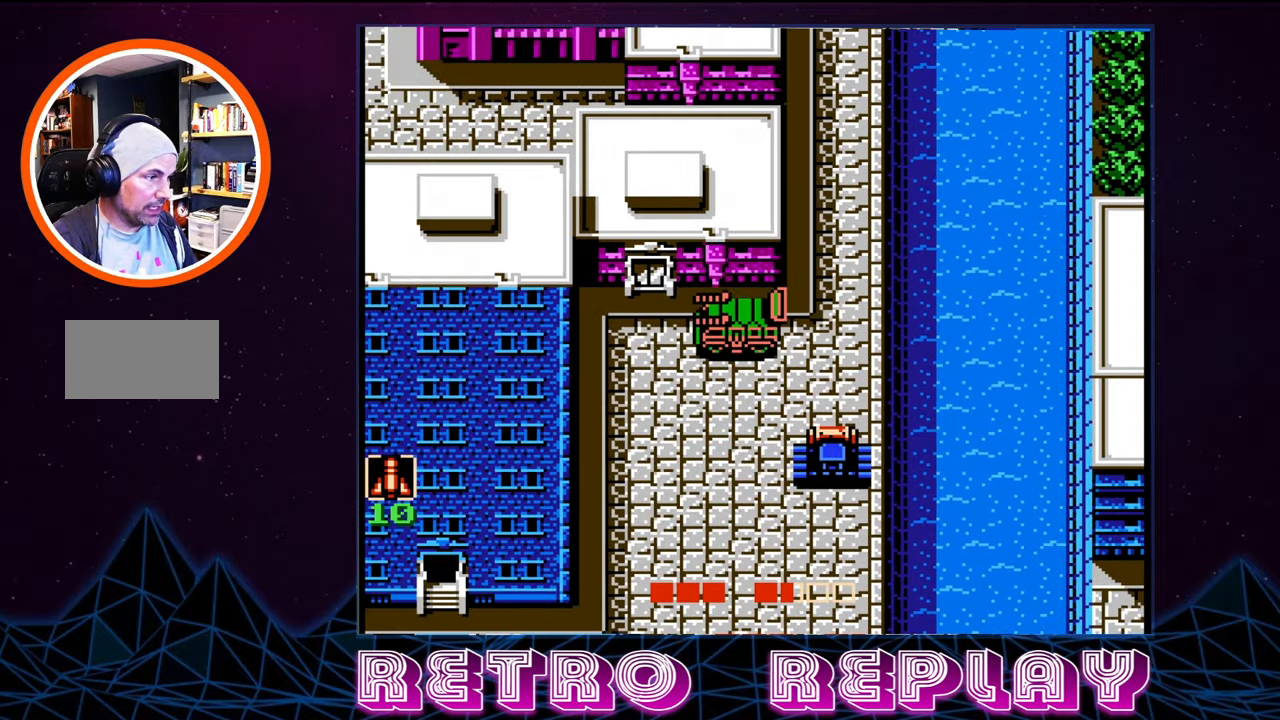
{"buttons": ["DPAD_DOWN"], "events": [[333, "DPAD_DOWN", "down"], [366, "DPAD_LEFT", "up"]]}
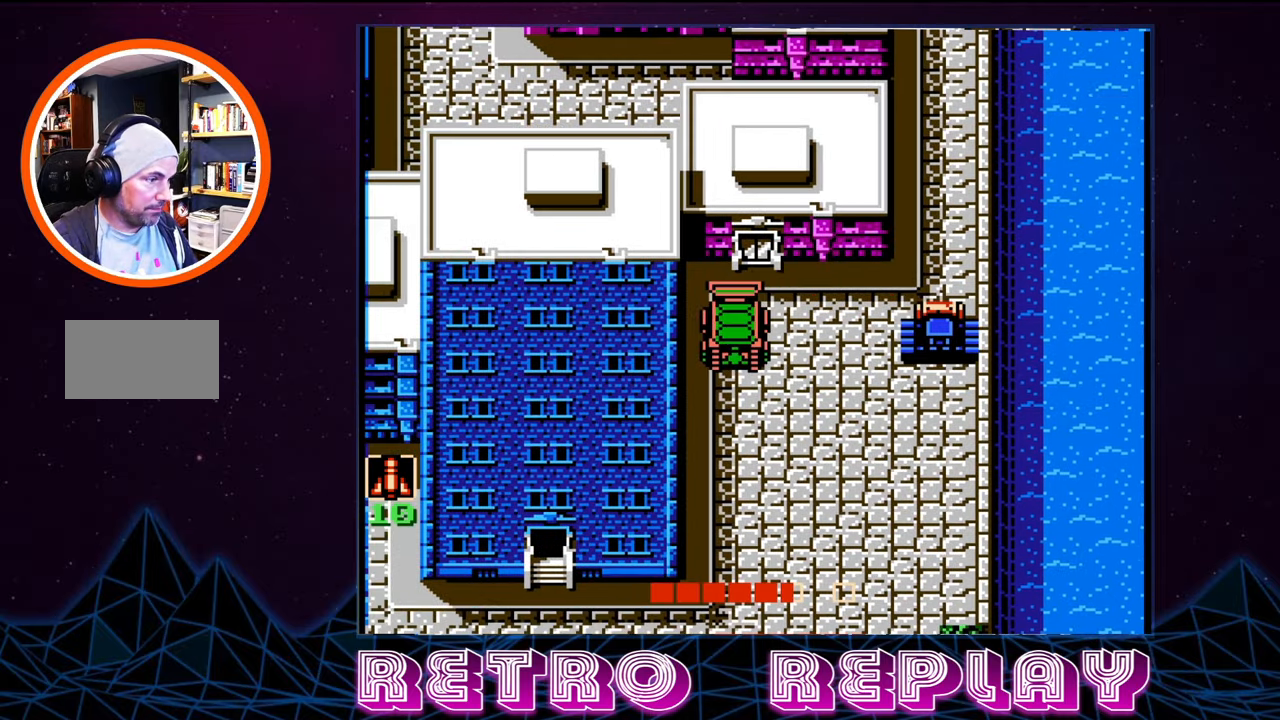
{"buttons": ["DPAD_DOWN"], "events": []}
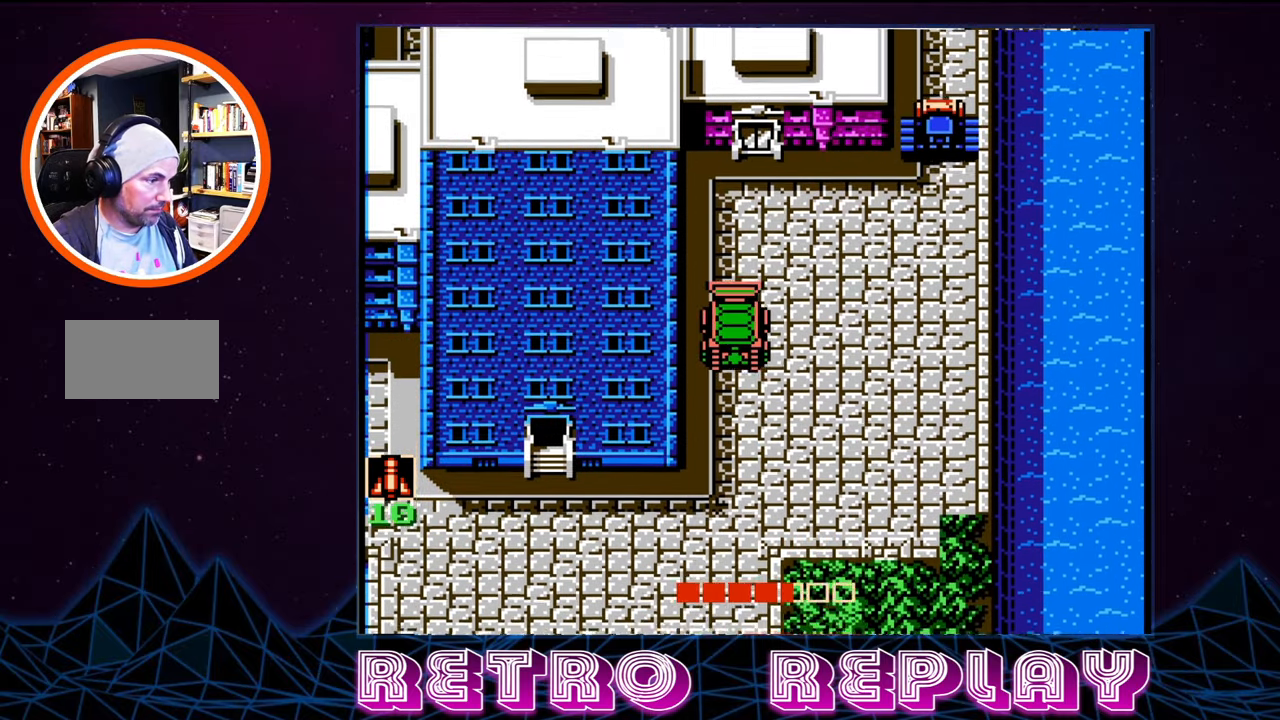
{"buttons": ["DPAD_DOWN"], "events": []}
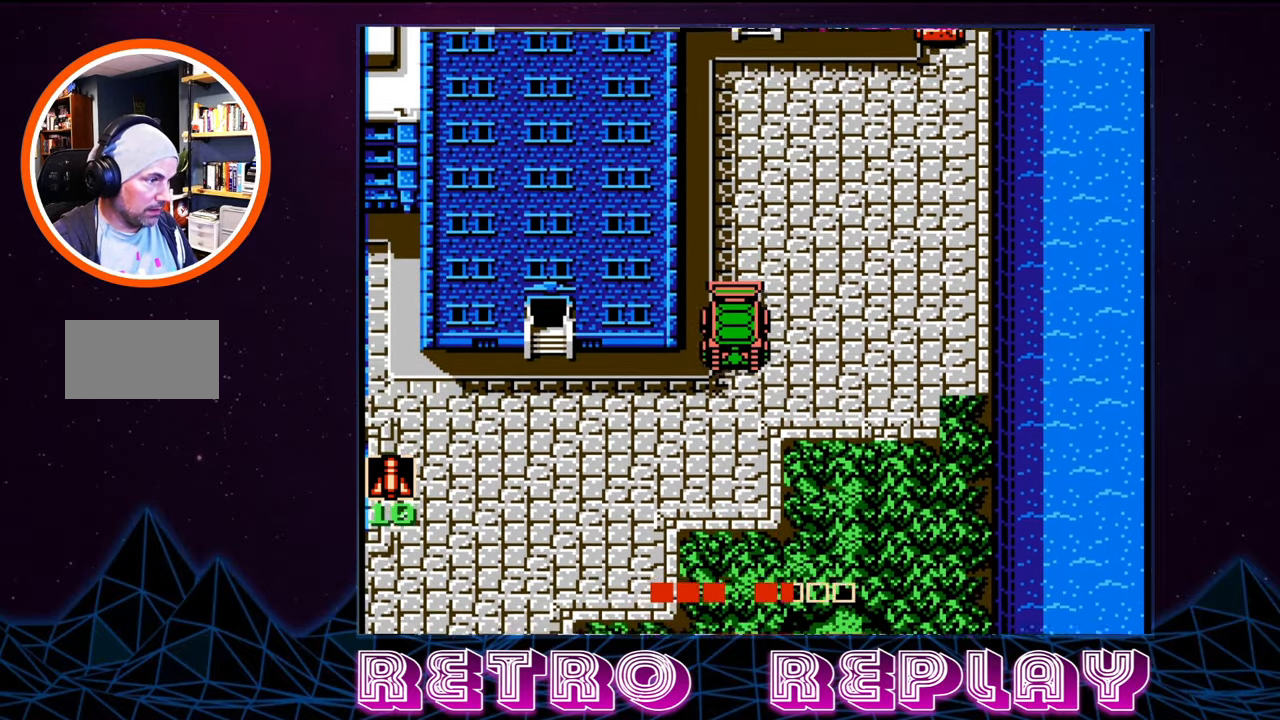
{"buttons": ["DPAD_LEFT"], "events": [[183, "DPAD_LEFT", "down"], [233, "DPAD_DOWN", "up"]]}
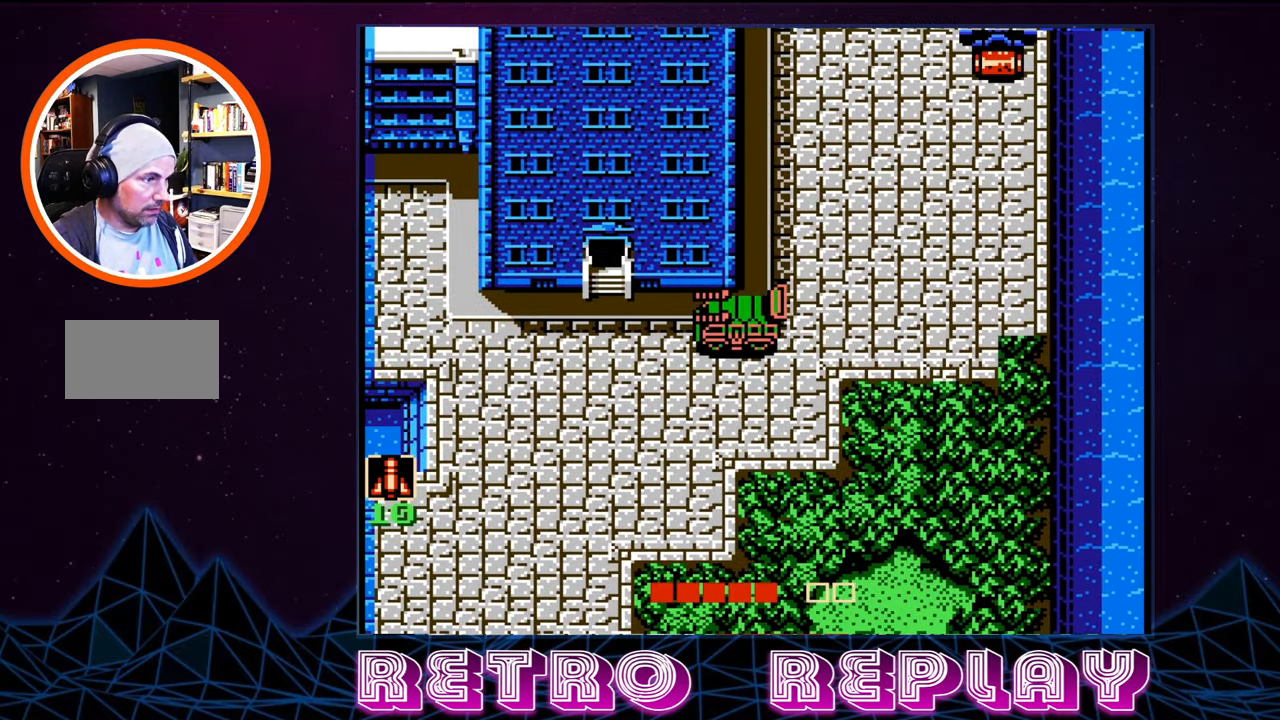
{"buttons": [], "events": [[450, "DPAD_LEFT", "up"]]}
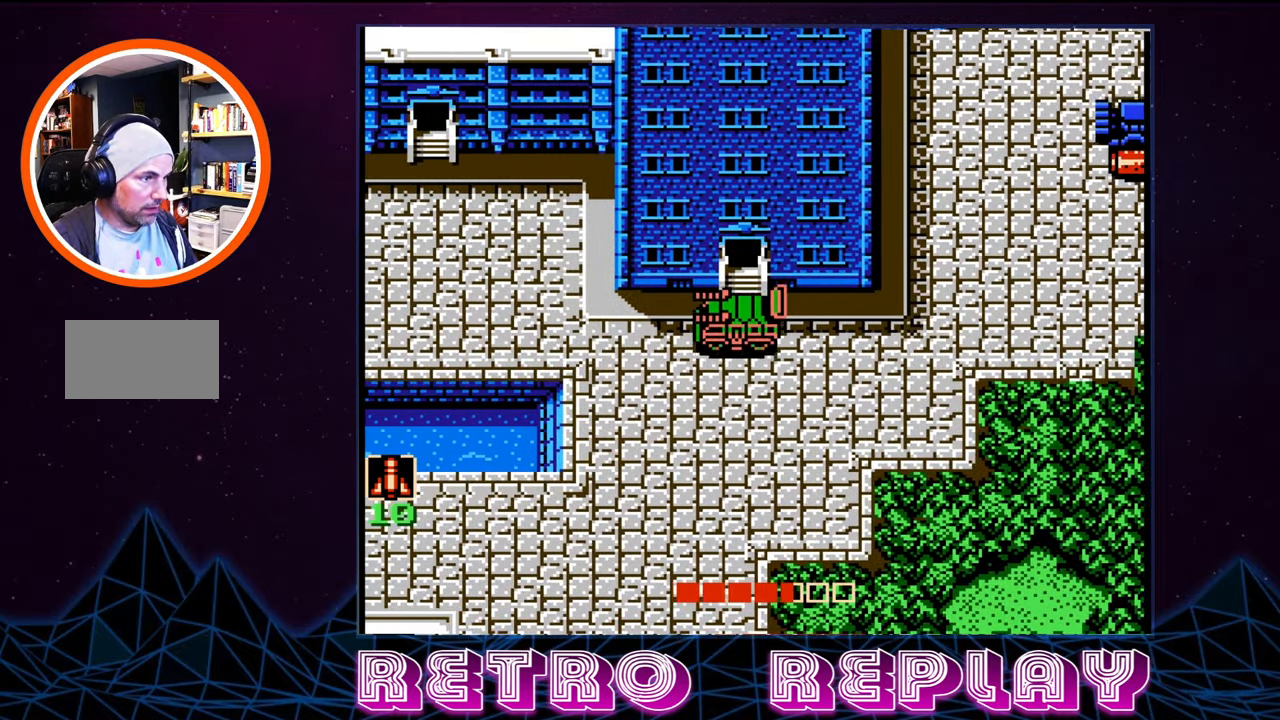
{"buttons": ["DPAD_UP"], "events": [[33, "DPAD_LEFT", "down"], [466, "DPAD_UP", "down"], [500, "DPAD_LEFT", "up"]]}
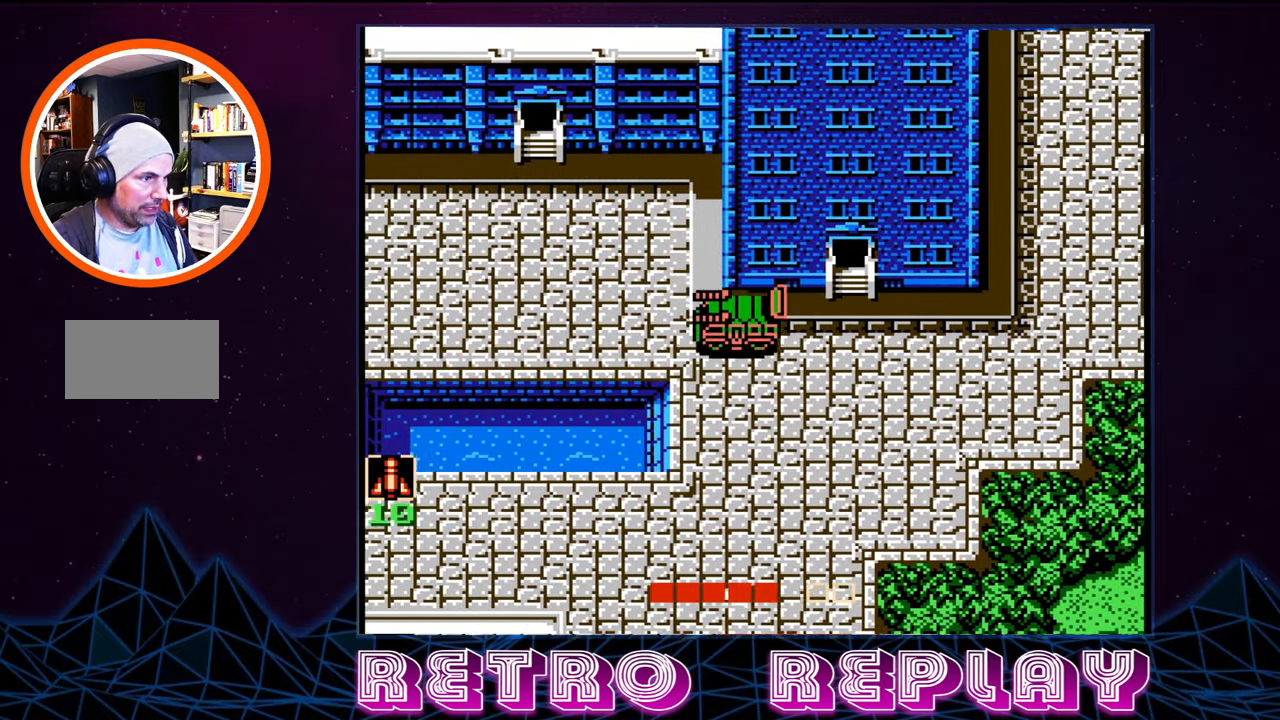
{"buttons": ["DPAD_LEFT"], "events": [[150, "DPAD_LEFT", "down"], [266, "DPAD_UP", "up"]]}
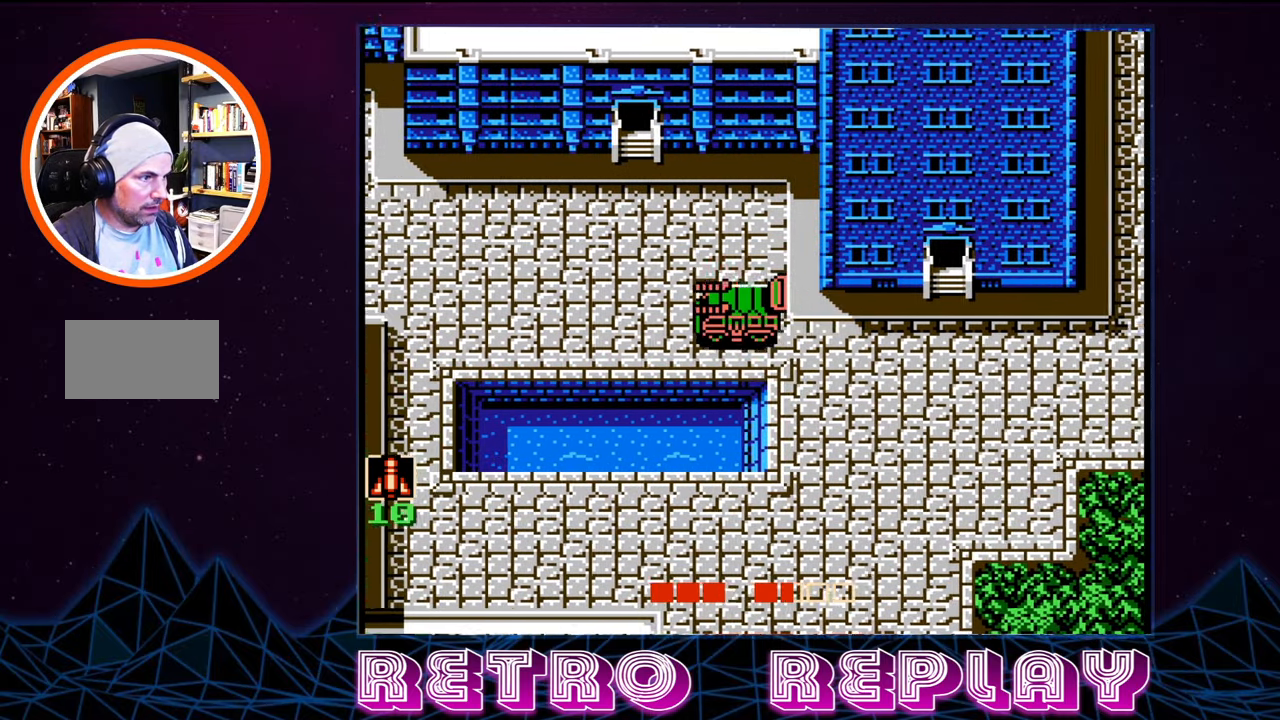
{"buttons": ["DPAD_LEFT"], "events": []}
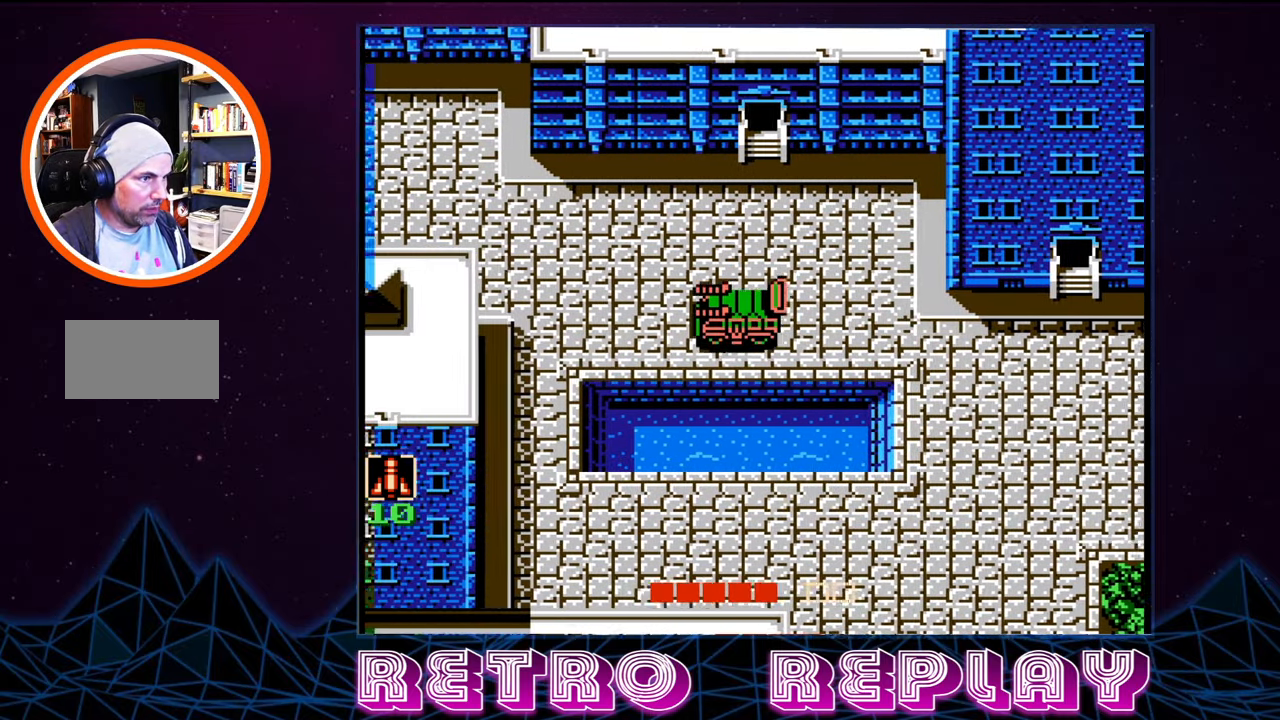
{"buttons": ["DPAD_LEFT"], "events": []}
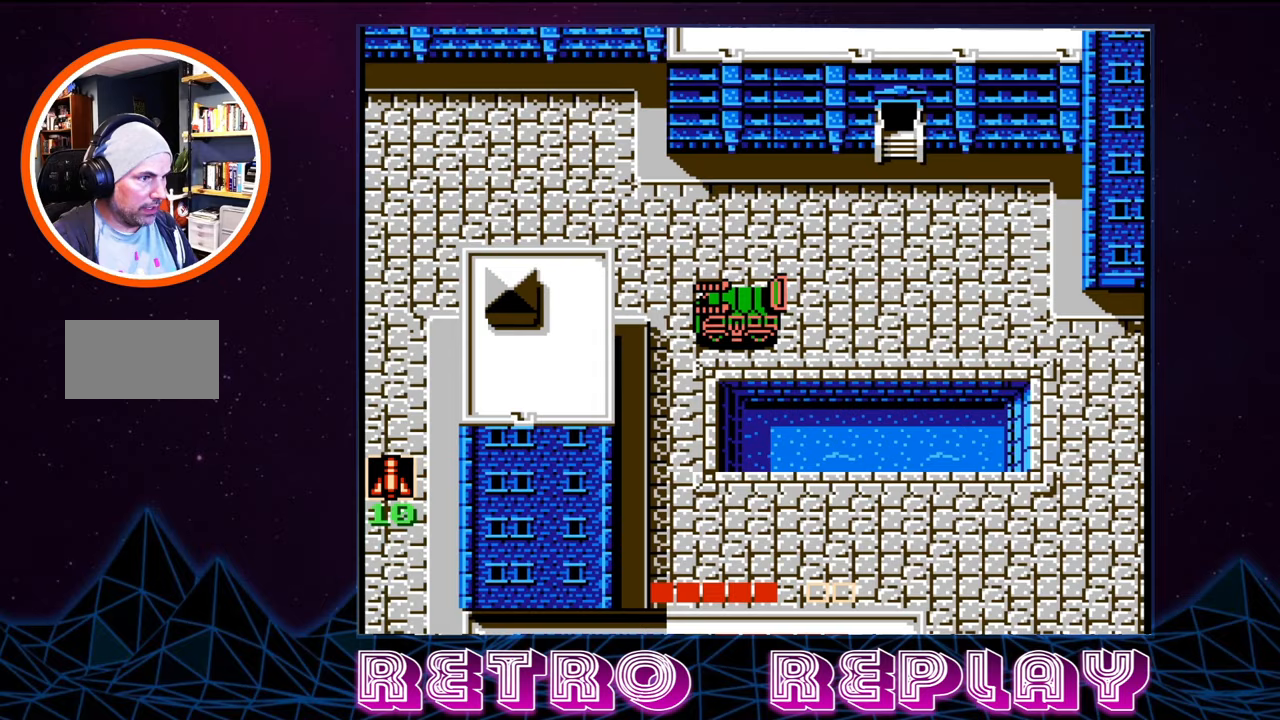
{"buttons": ["DPAD_DOWN"], "events": [[200, "DPAD_LEFT", "up"], [300, "DPAD_DOWN", "down"]]}
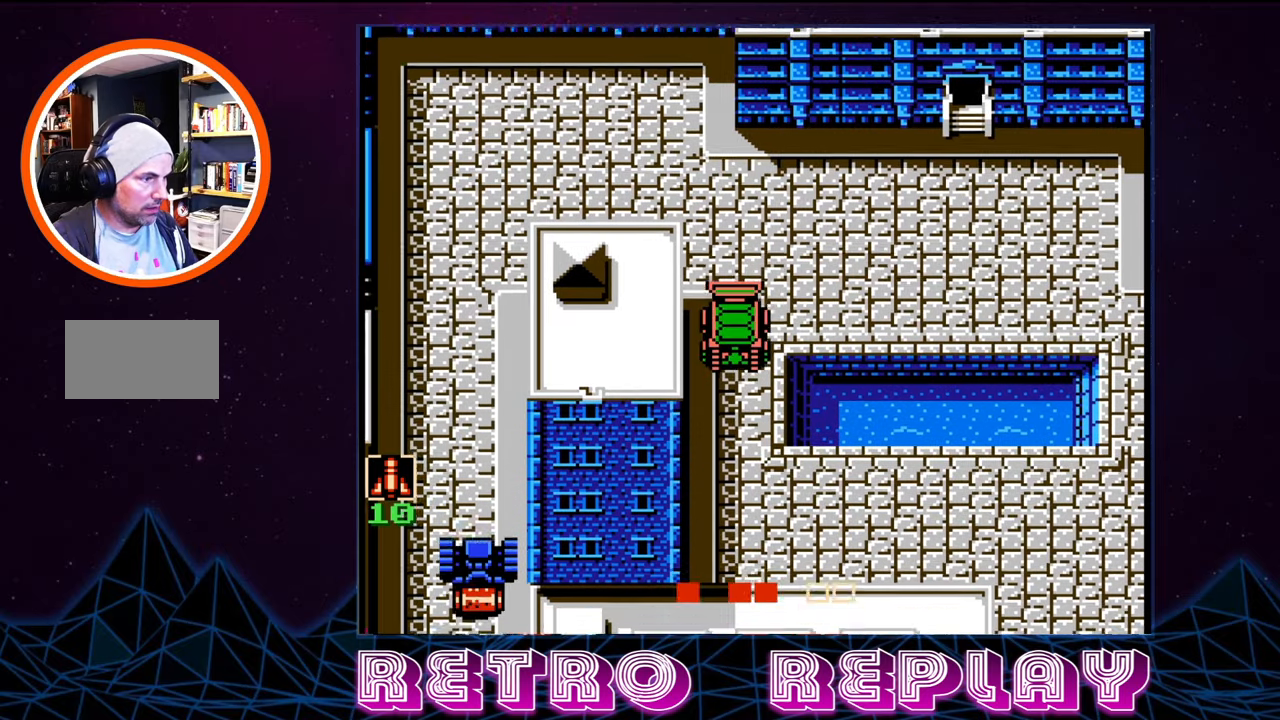
{"buttons": ["DPAD_UP"], "events": [[100, "DPAD_DOWN", "up"], [183, "DPAD_DOWN", "down"], [233, "DPAD_DOWN", "up"], [400, "DPAD_UP", "down"]]}
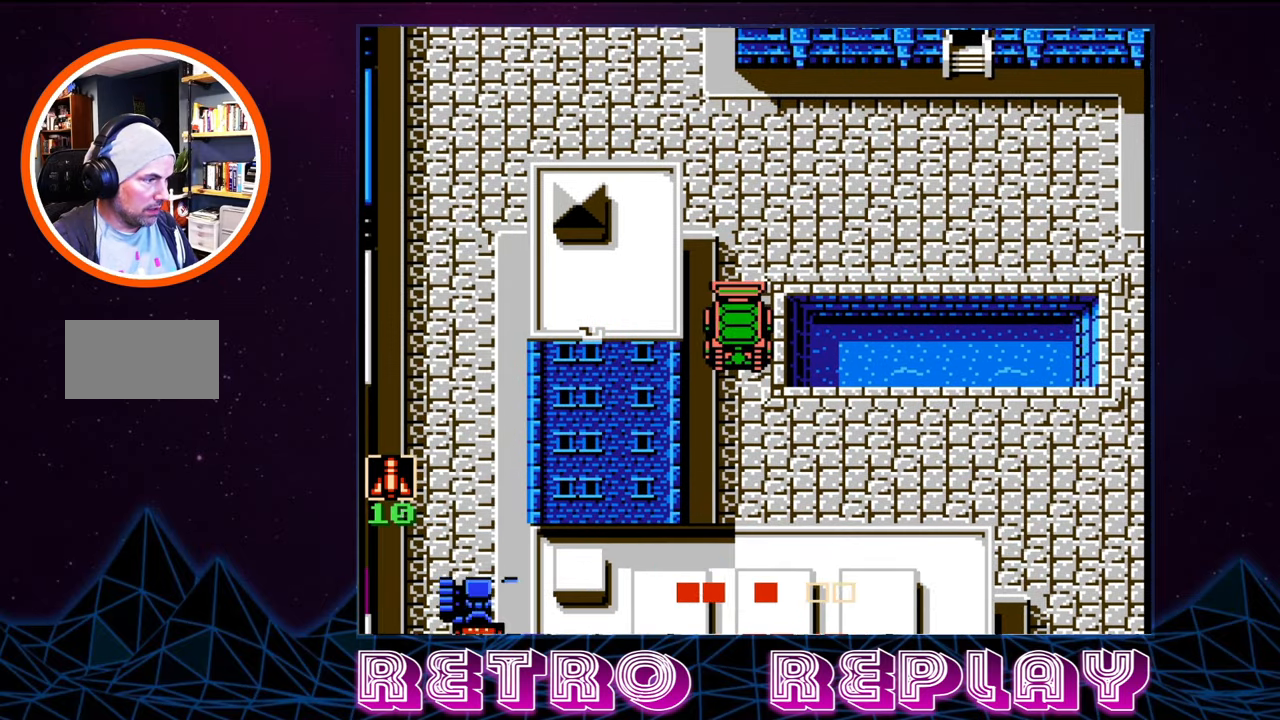
{"buttons": ["DPAD_UP"], "events": []}
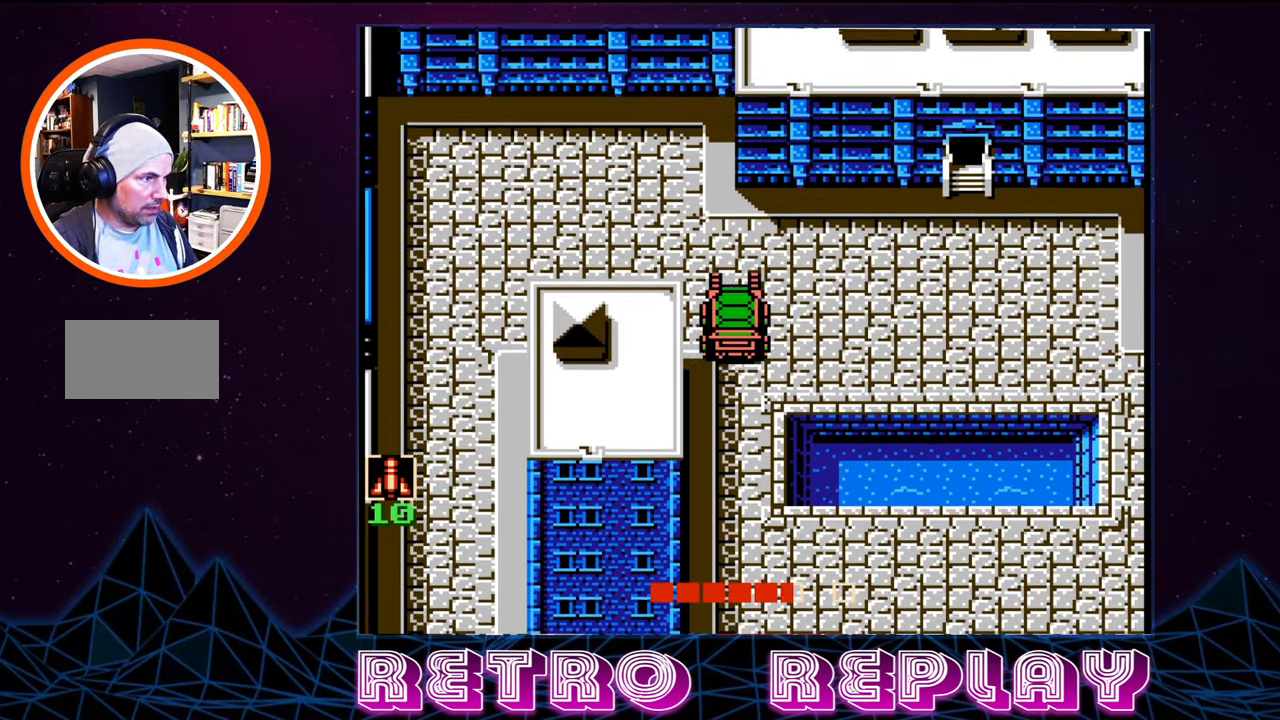
{"buttons": ["DPAD_LEFT"], "events": [[233, "DPAD_LEFT", "down"], [233, "DPAD_UP", "up"]]}
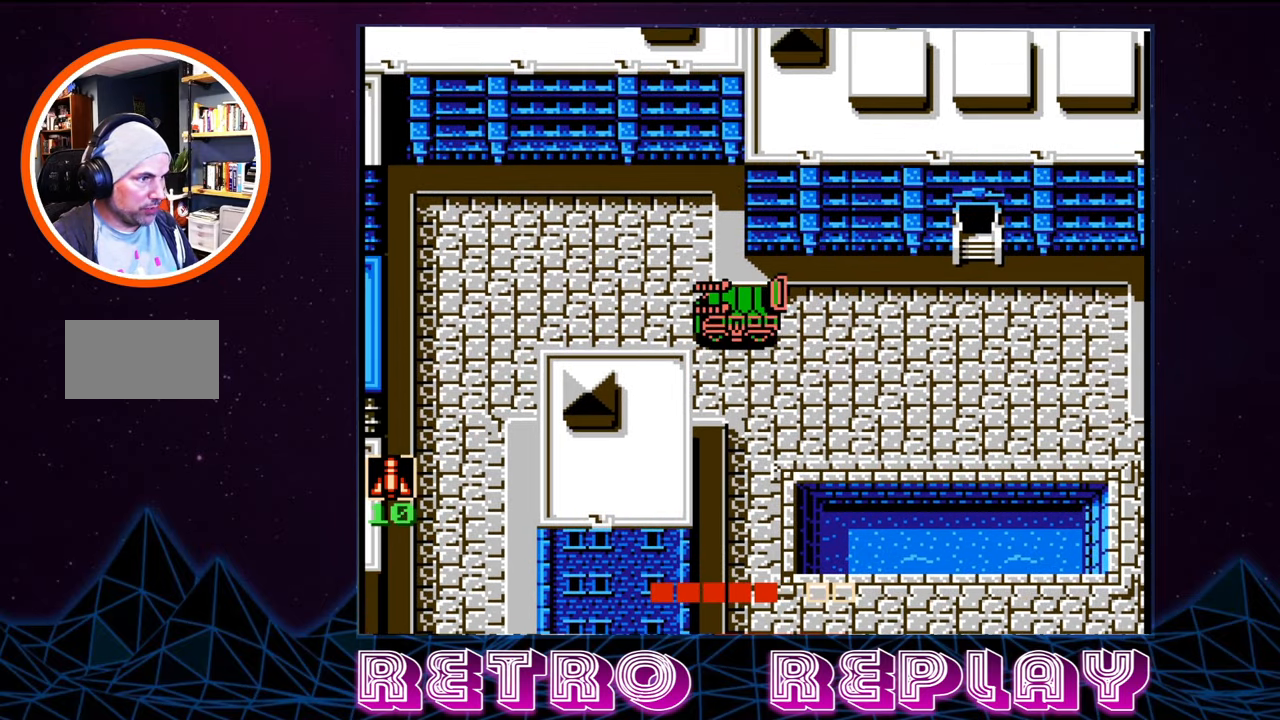
{"buttons": ["DPAD_LEFT"], "events": [[150, "DPAD_UP", "down"], [183, "DPAD_LEFT", "up"], [350, "DPAD_LEFT", "down"], [417, "DPAD_UP", "up"]]}
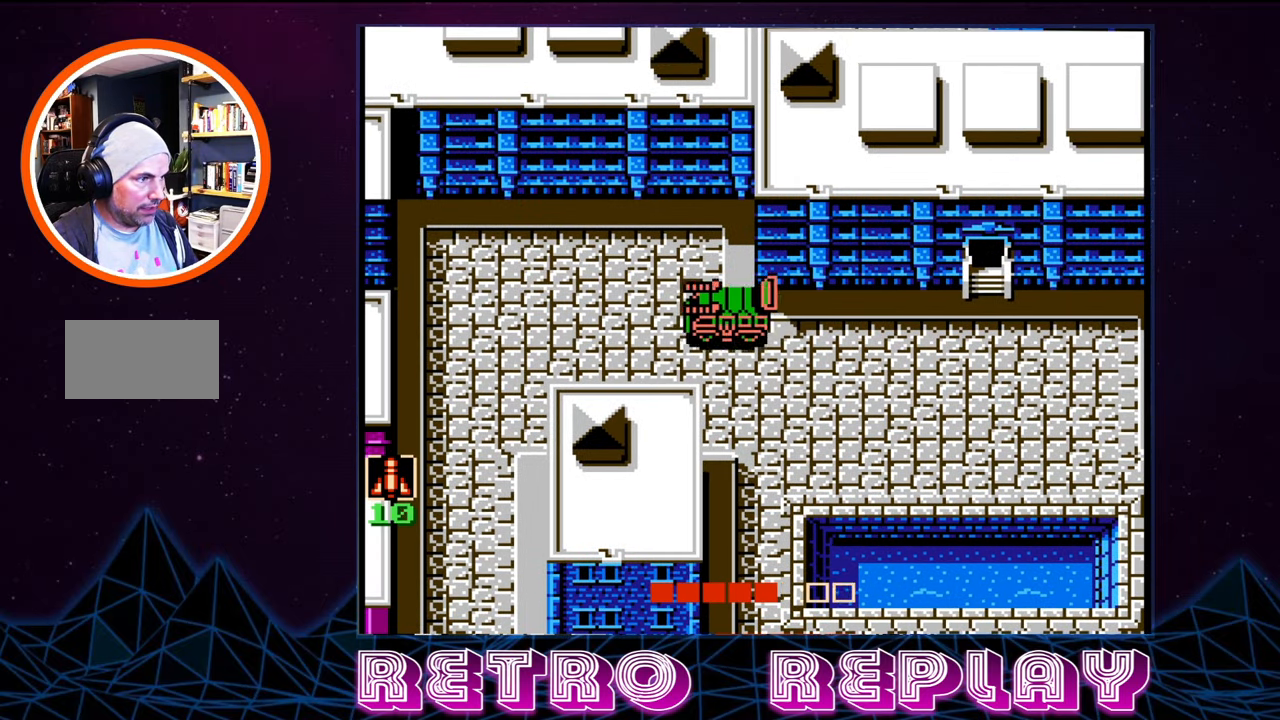
{"buttons": ["DPAD_LEFT"], "events": []}
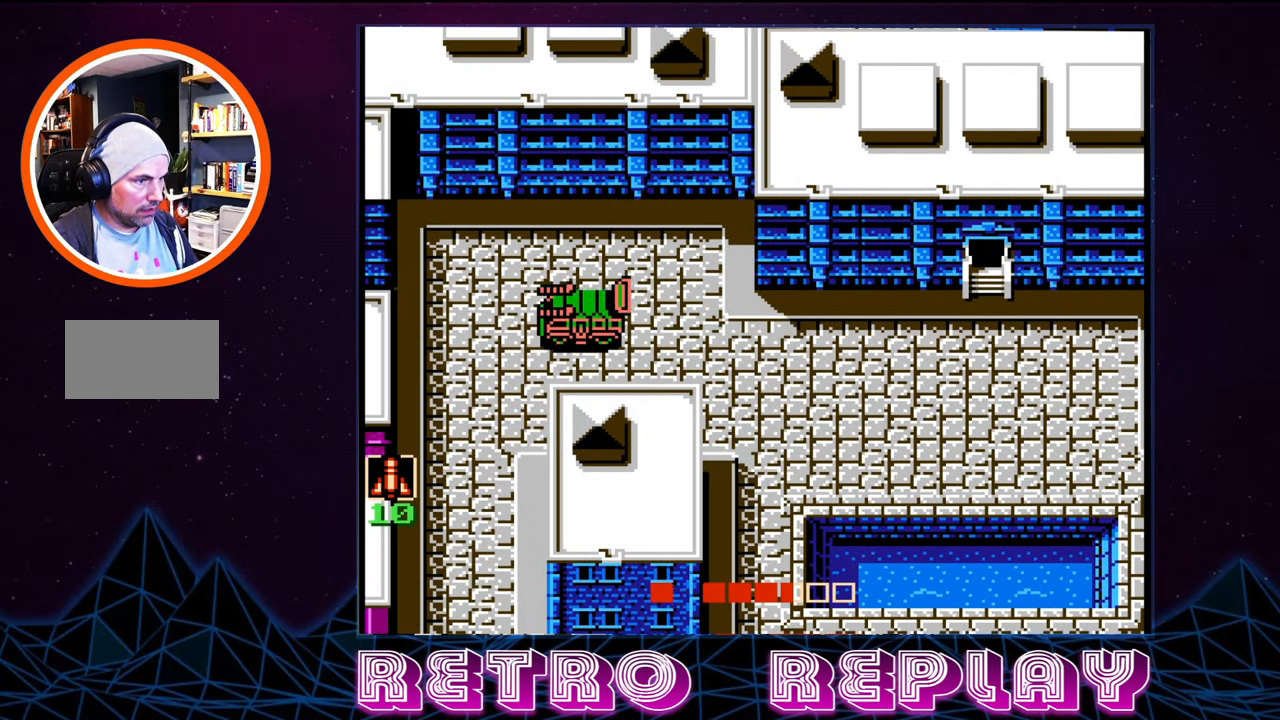
{"buttons": ["DPAD_DOWN"], "events": [[283, "DPAD_DOWN", "down"], [283, "DPAD_LEFT", "up"]]}
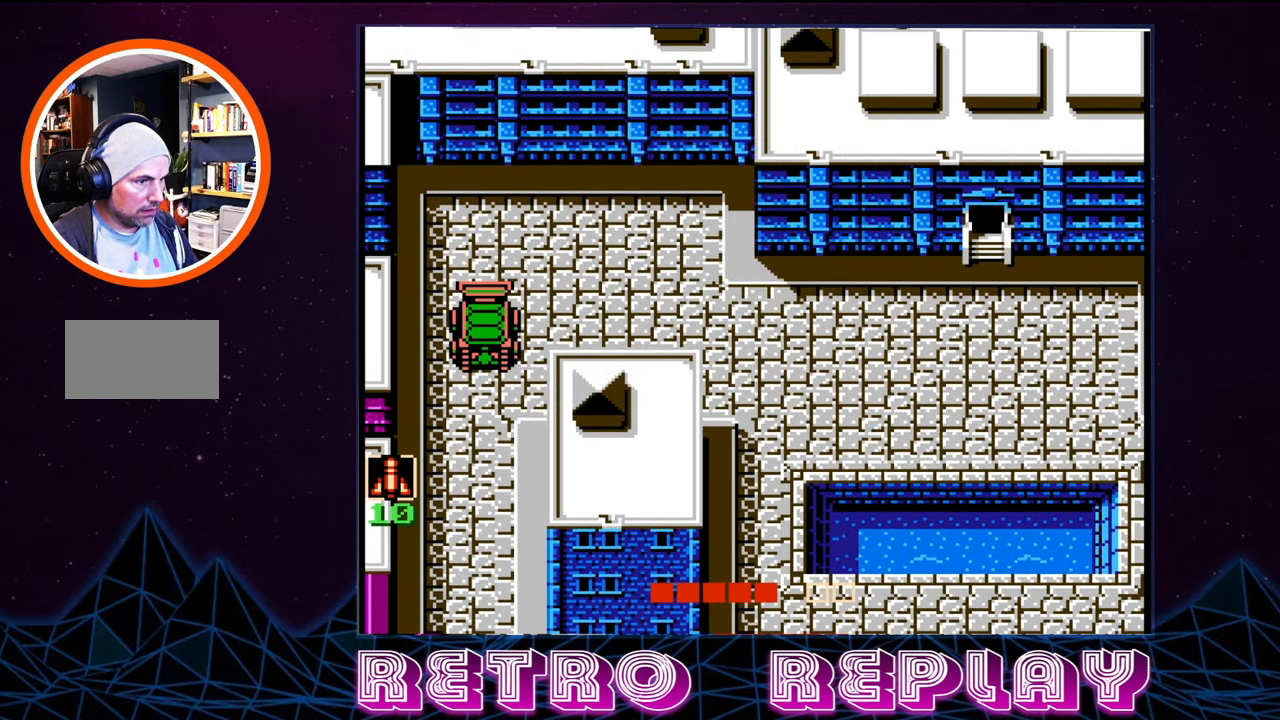
{"buttons": ["A", "DPAD_DOWN"], "events": [[467, "A", "down"]]}
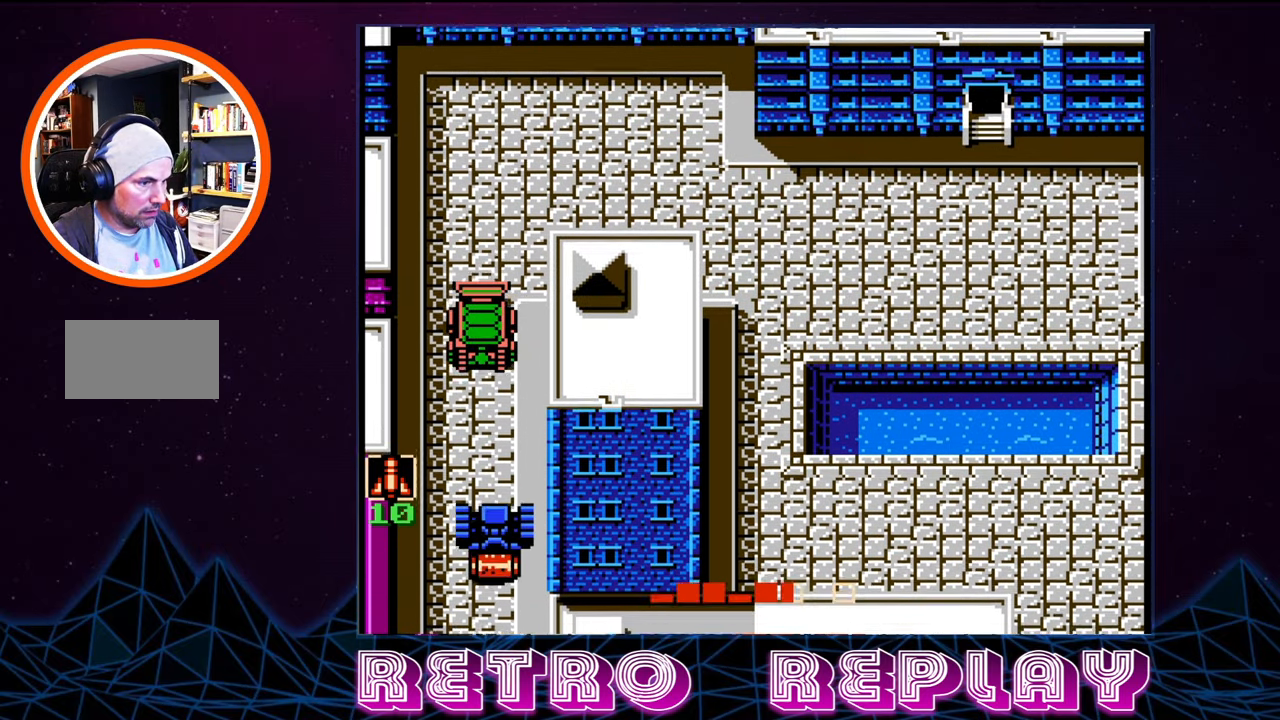
{"buttons": ["DPAD_DOWN"], "events": [[83, "A", "up"], [150, "DPAD_DOWN", "up"], [167, "A", "down"], [217, "A", "up"], [333, "DPAD_DOWN", "down"]]}
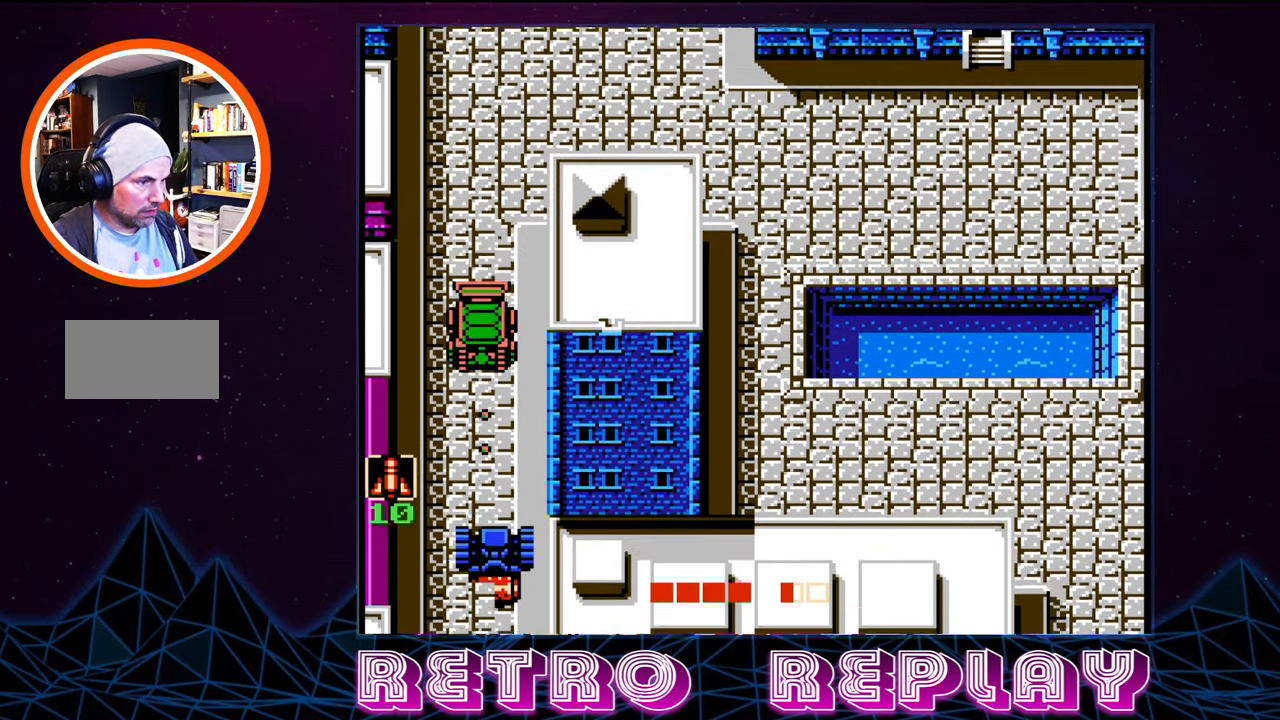
{"buttons": ["A", "DPAD_DOWN"], "events": [[317, "A", "down"], [400, "A", "up"], [500, "A", "down"]]}
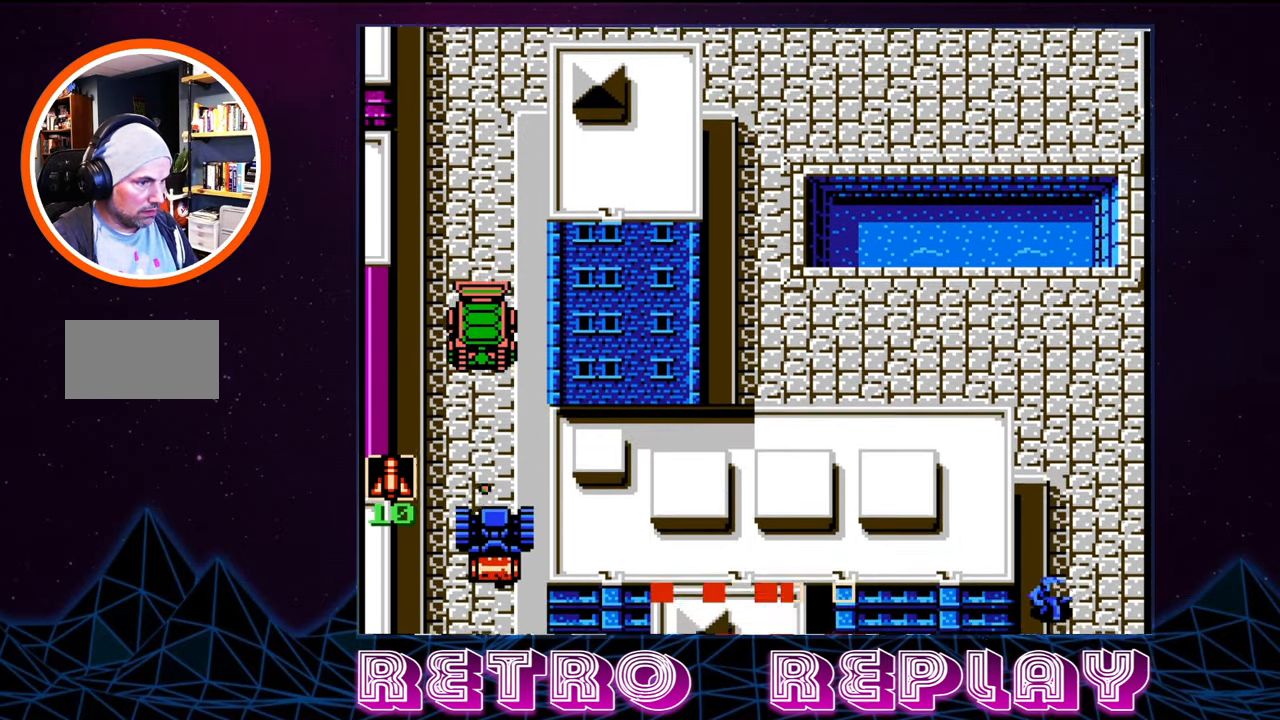
{"buttons": ["A", "DPAD_DOWN"], "events": [[84, "A", "up"], [167, "A", "down"], [250, "A", "up"], [317, "A", "down"], [400, "A", "up"], [484, "A", "down"]]}
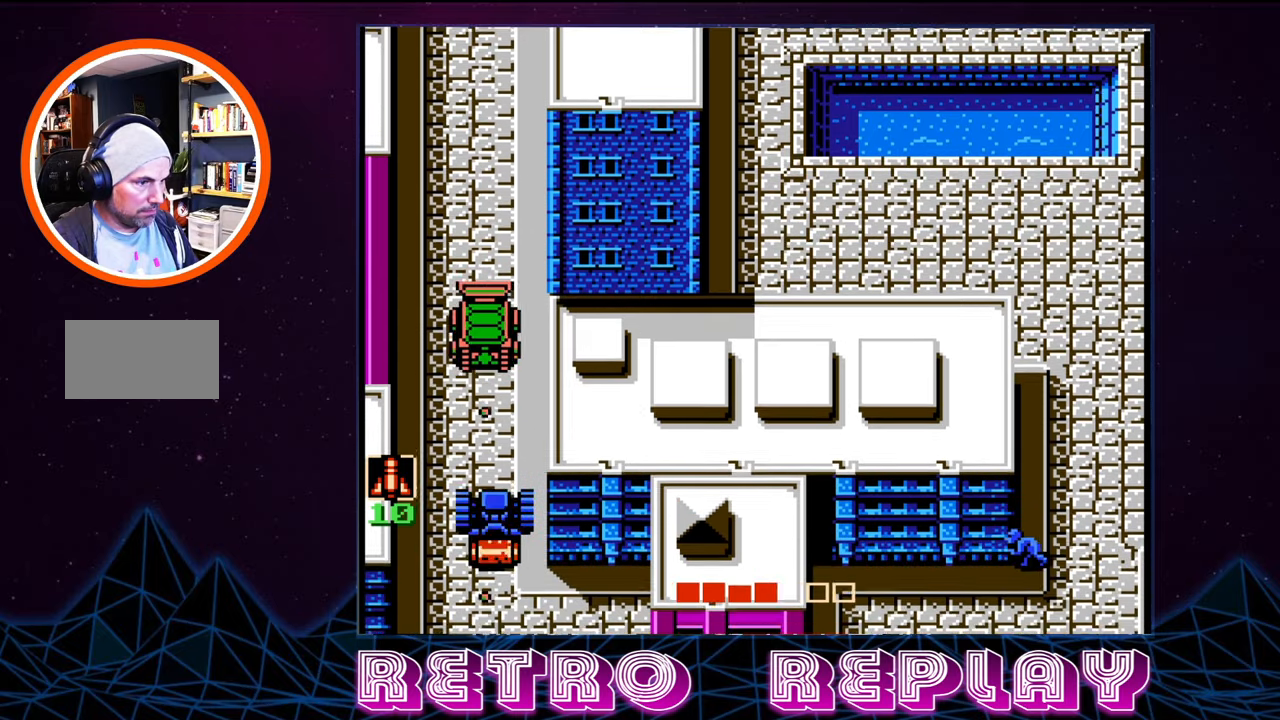
{"buttons": ["DPAD_DOWN"], "events": [[50, "A", "up"], [117, "A", "down"], [184, "A", "up"], [267, "A", "down"], [334, "A", "up"], [400, "A", "down"], [484, "A", "up"]]}
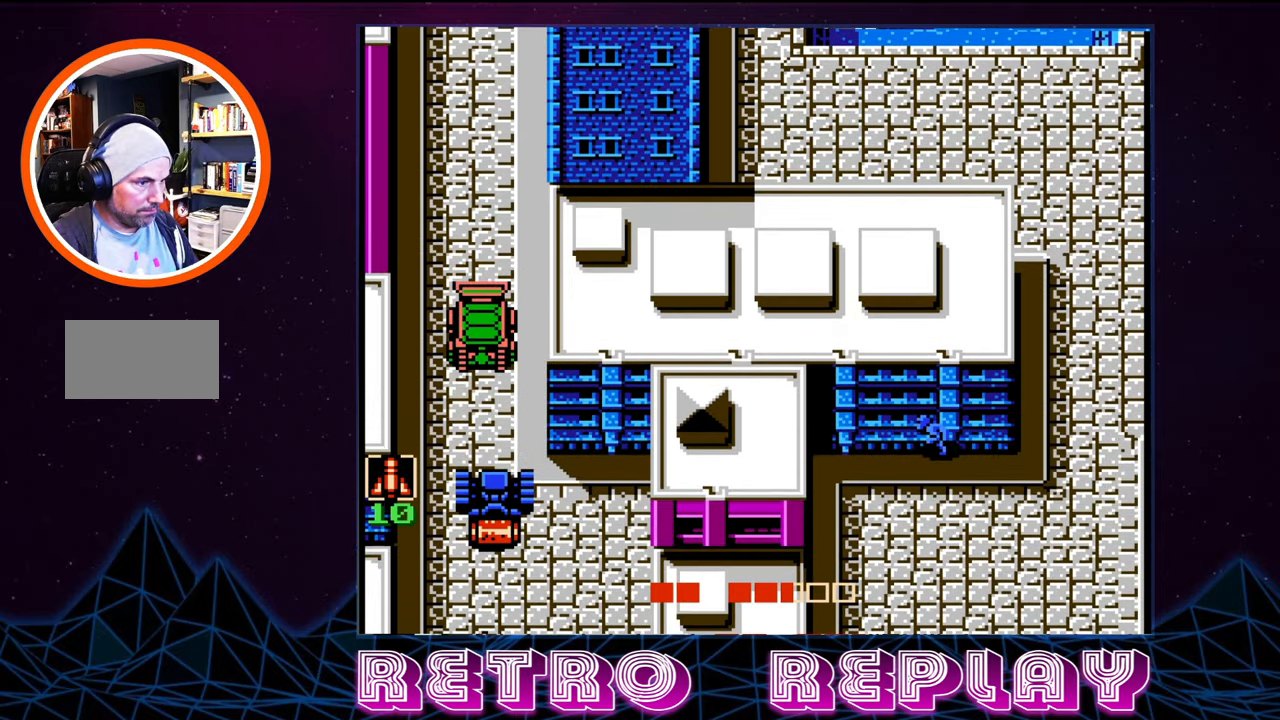
{"buttons": ["DPAD_DOWN"], "events": [[50, "A", "down"], [134, "A", "up"], [200, "A", "down"], [284, "A", "up"], [334, "A", "down"], [367, "A", "up"]]}
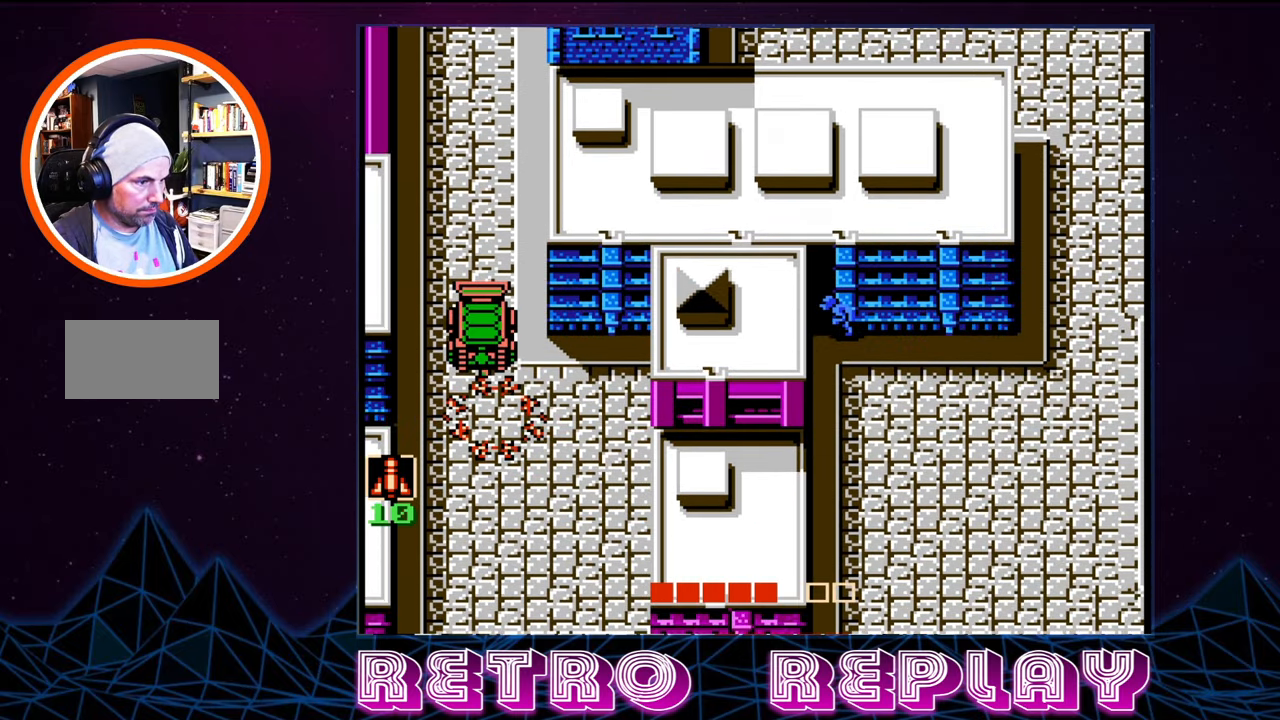
{"buttons": ["DPAD_DOWN"], "events": []}